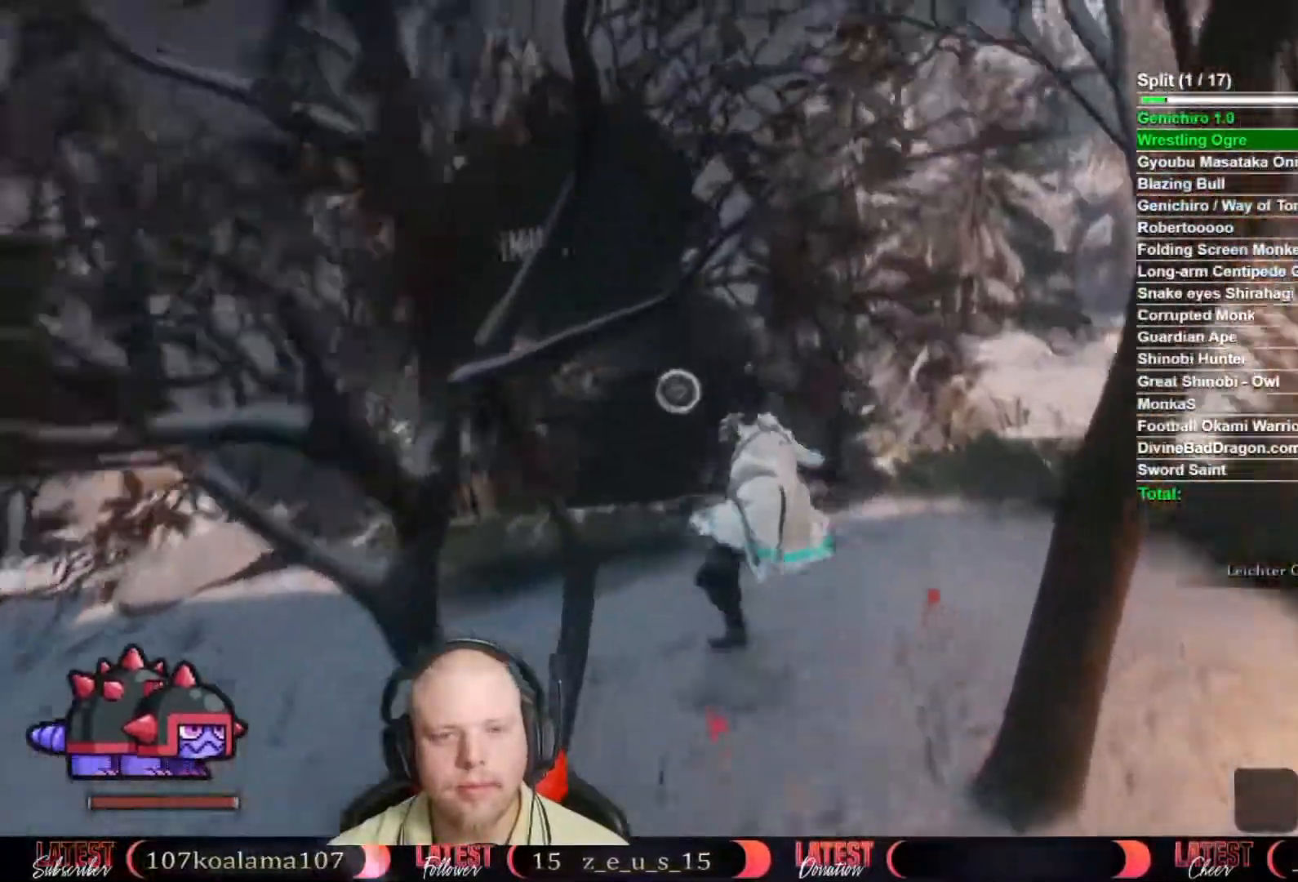
Gameplay with a controller (Xbox layout); each line is a JSON object with the inputs held at the frame after it. "button_events" lists button changes between this image and that frame as [ms after this image, input, new state], when the widget could be followed in between (sticks are given only as held states). This document gives stick clicks only as held states, not as events. Not read: TOUCHPAD.
{"buttons": ["B"], "left_stick": "up", "right_stick": "center", "button_events": []}
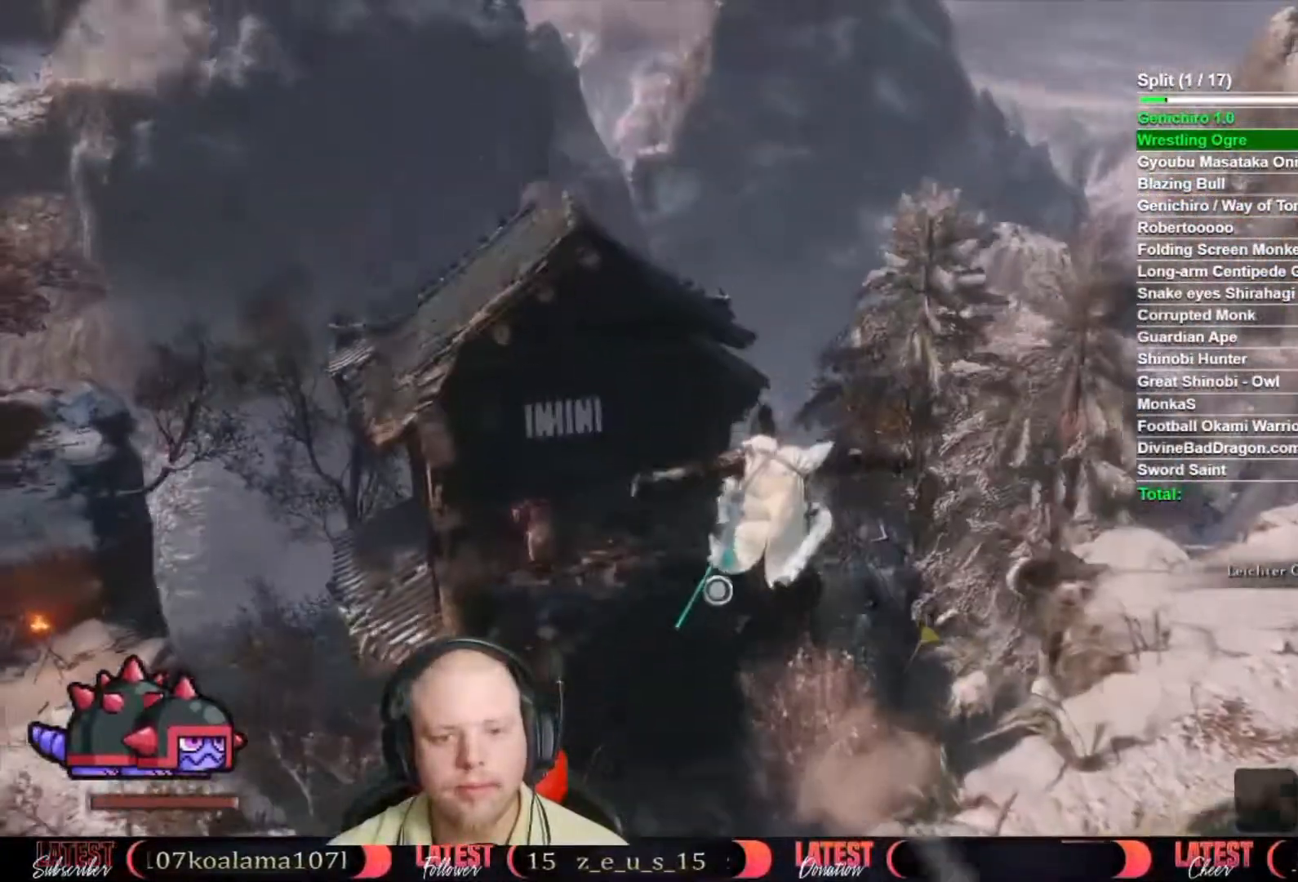
{"buttons": ["B"], "left_stick": "up", "right_stick": "center", "button_events": []}
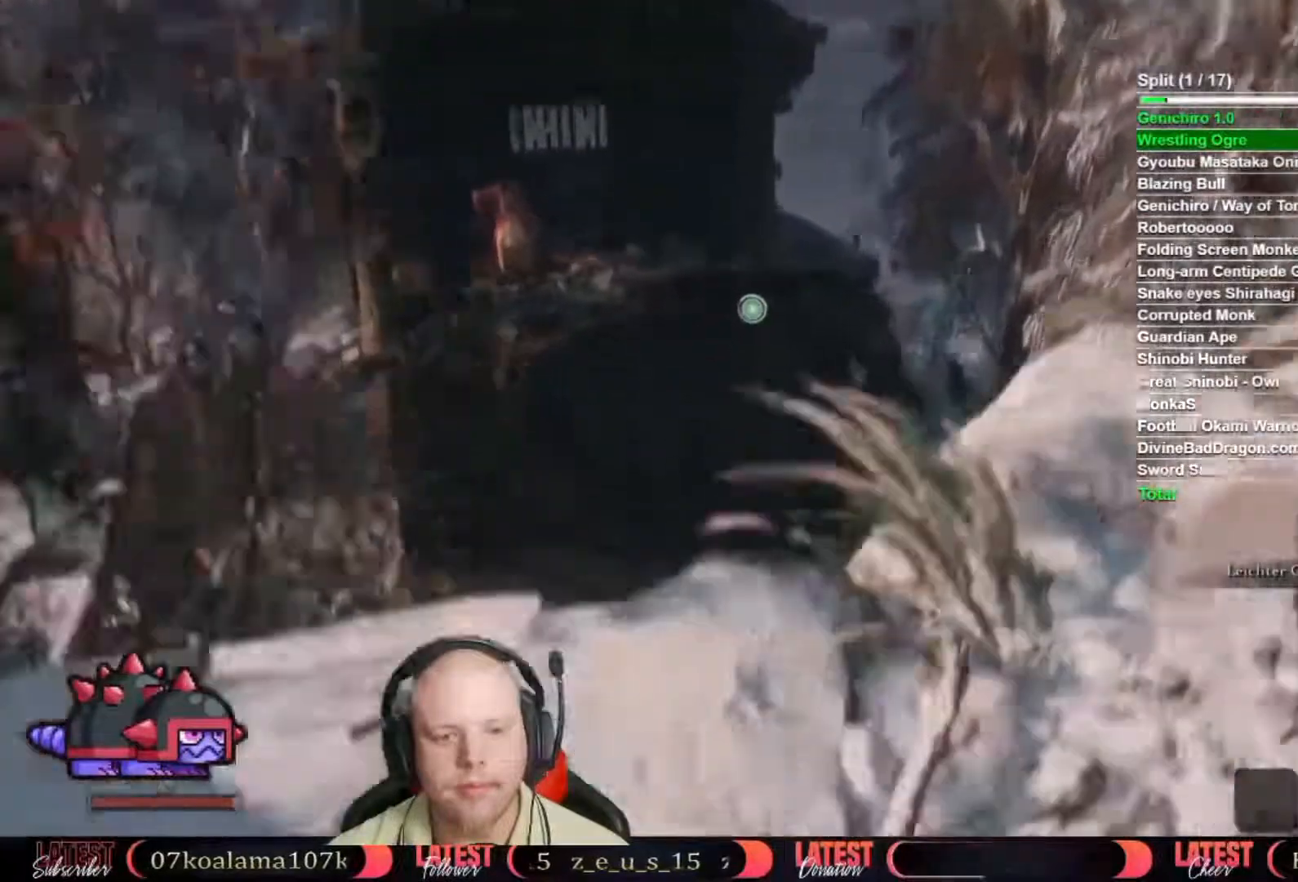
{"buttons": ["B"], "left_stick": "up", "right_stick": "center", "button_events": []}
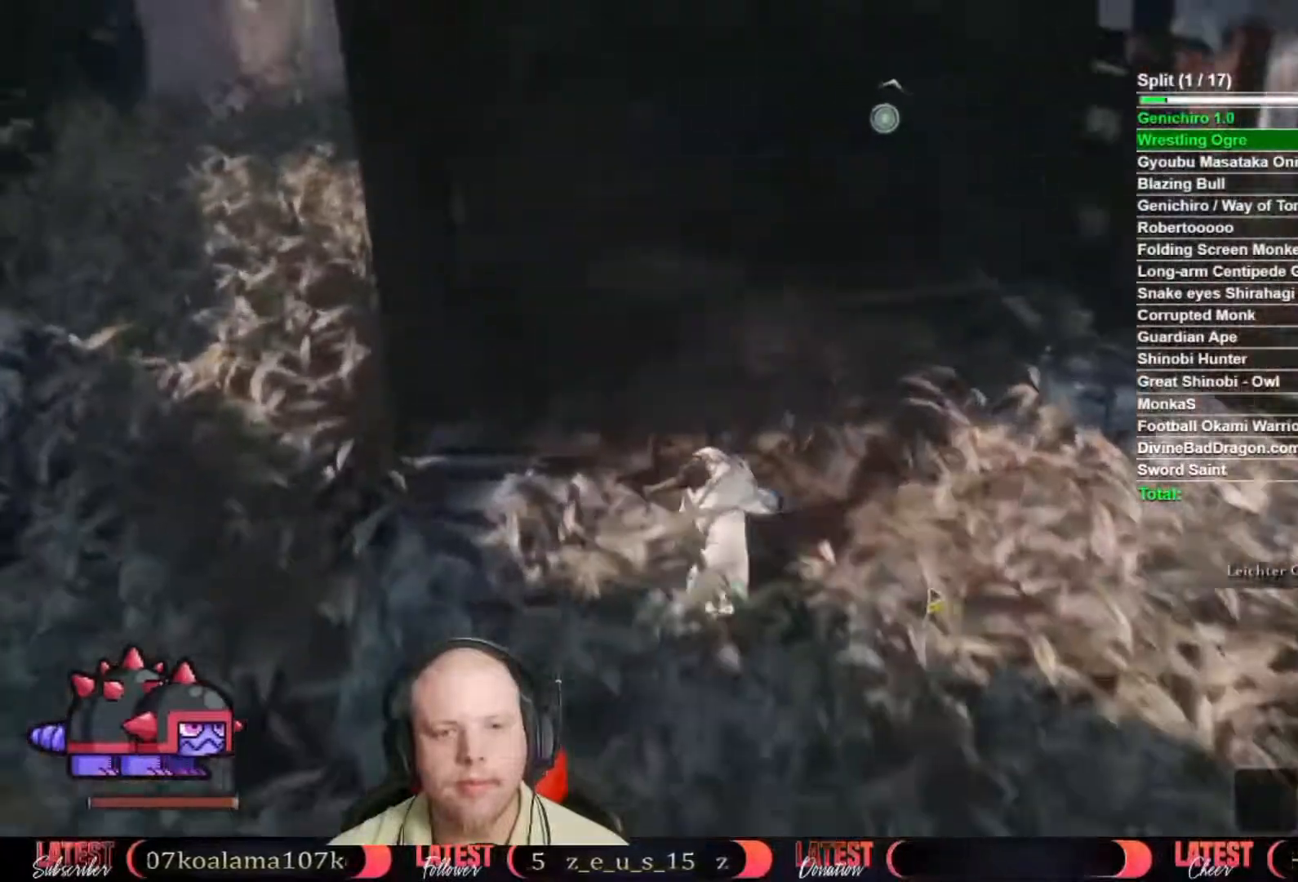
{"buttons": ["B"], "left_stick": "up", "right_stick": "center", "button_events": []}
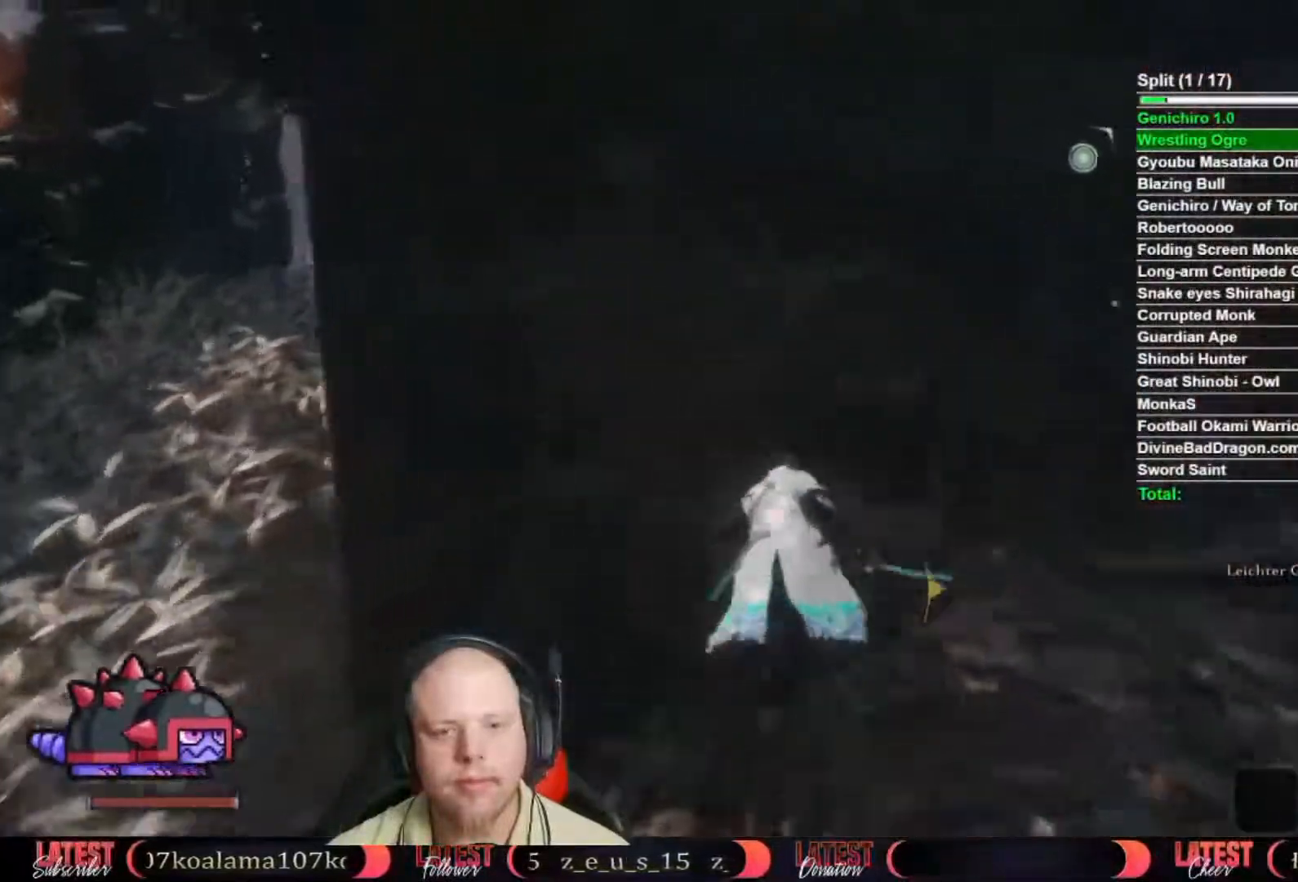
{"buttons": [], "left_stick": "up", "right_stick": "center", "button_events": [[183, "B", "up"]]}
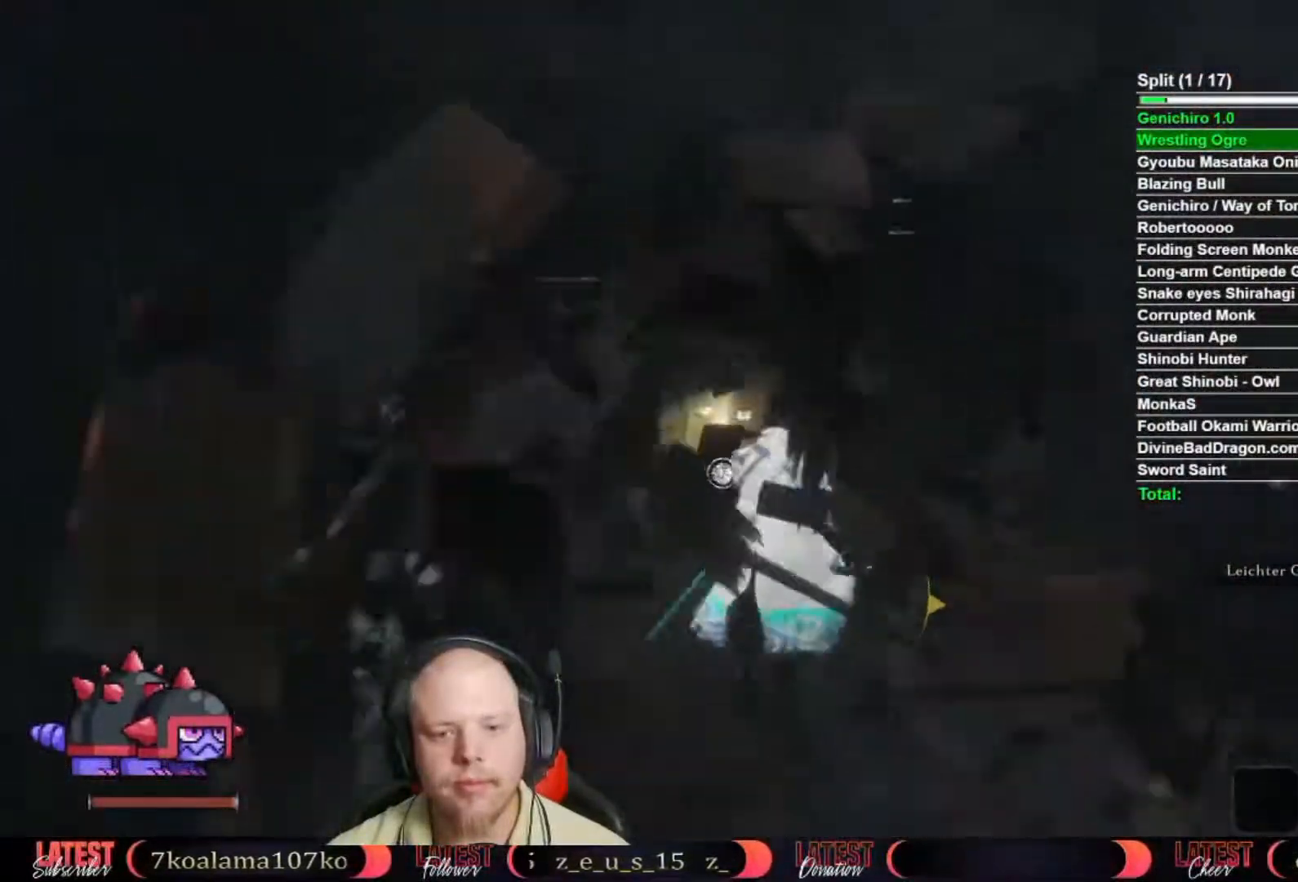
{"buttons": [], "left_stick": "up", "right_stick": "center", "button_events": [[150, "X", "down"], [233, "X", "up"], [317, "X", "down"], [450, "X", "up"]]}
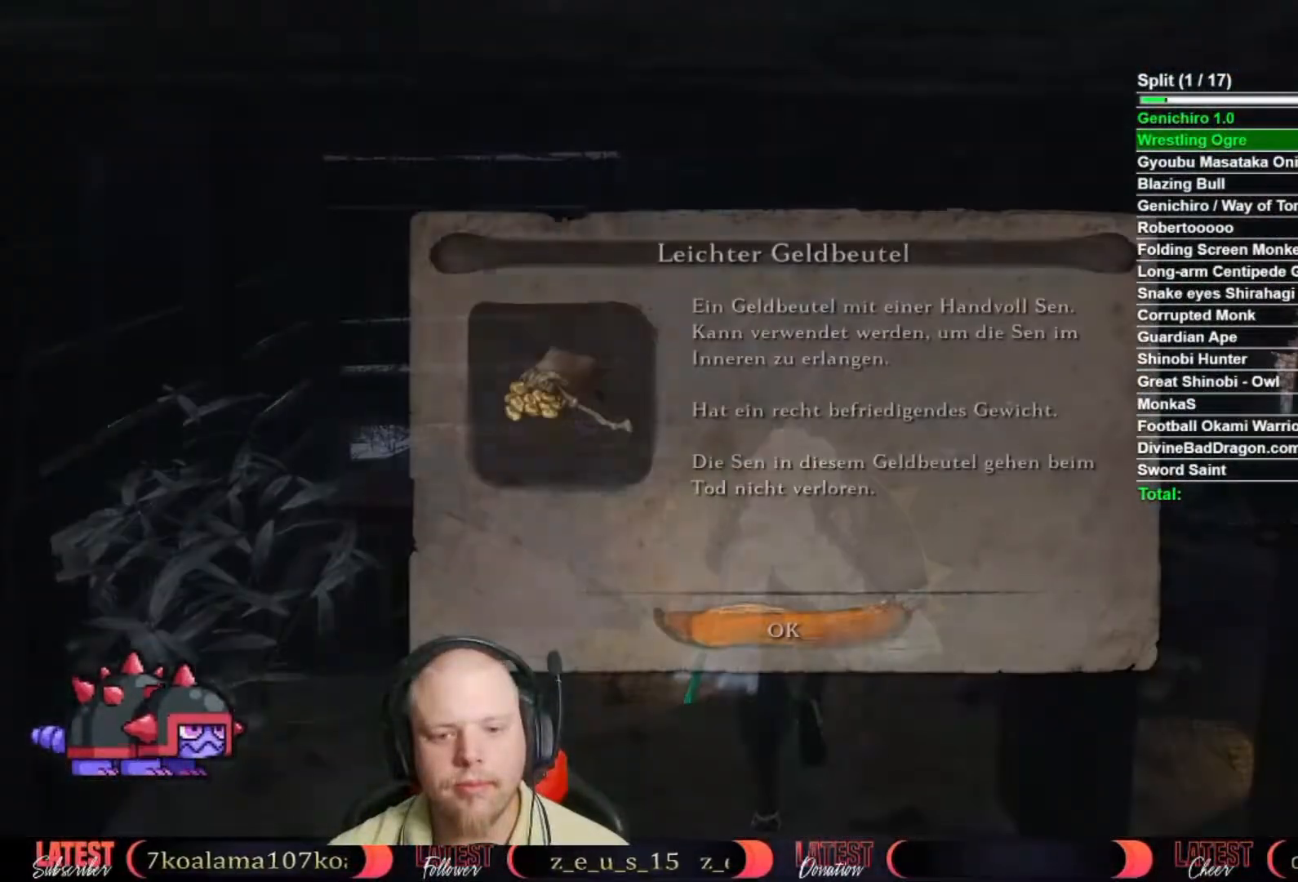
{"buttons": [], "left_stick": "up-right", "right_stick": "down-right", "button_events": [[233, "A", "down"], [317, "A", "up"]]}
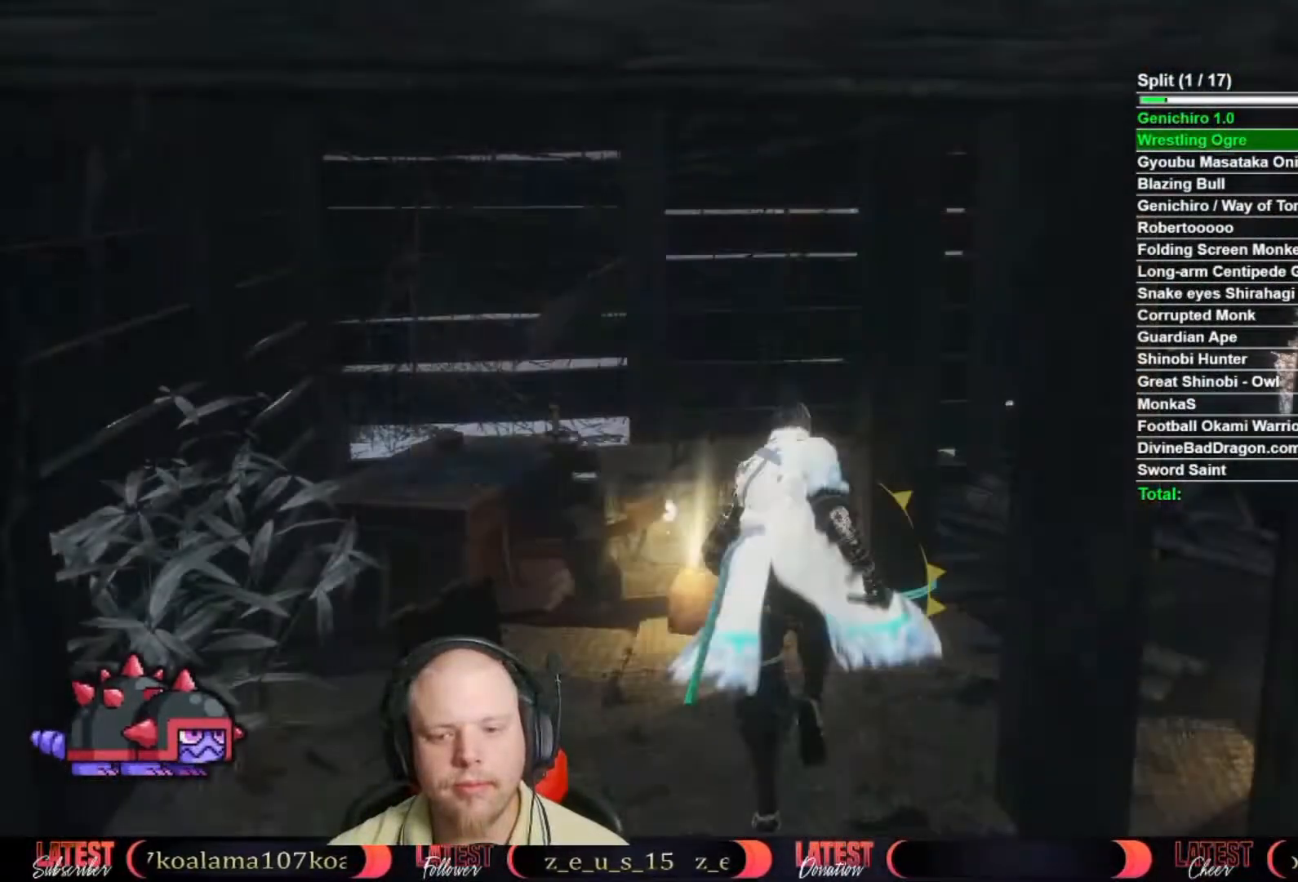
{"buttons": [], "left_stick": "up-right", "right_stick": "center", "button_events": [[200, "X", "down"], [317, "X", "up"]]}
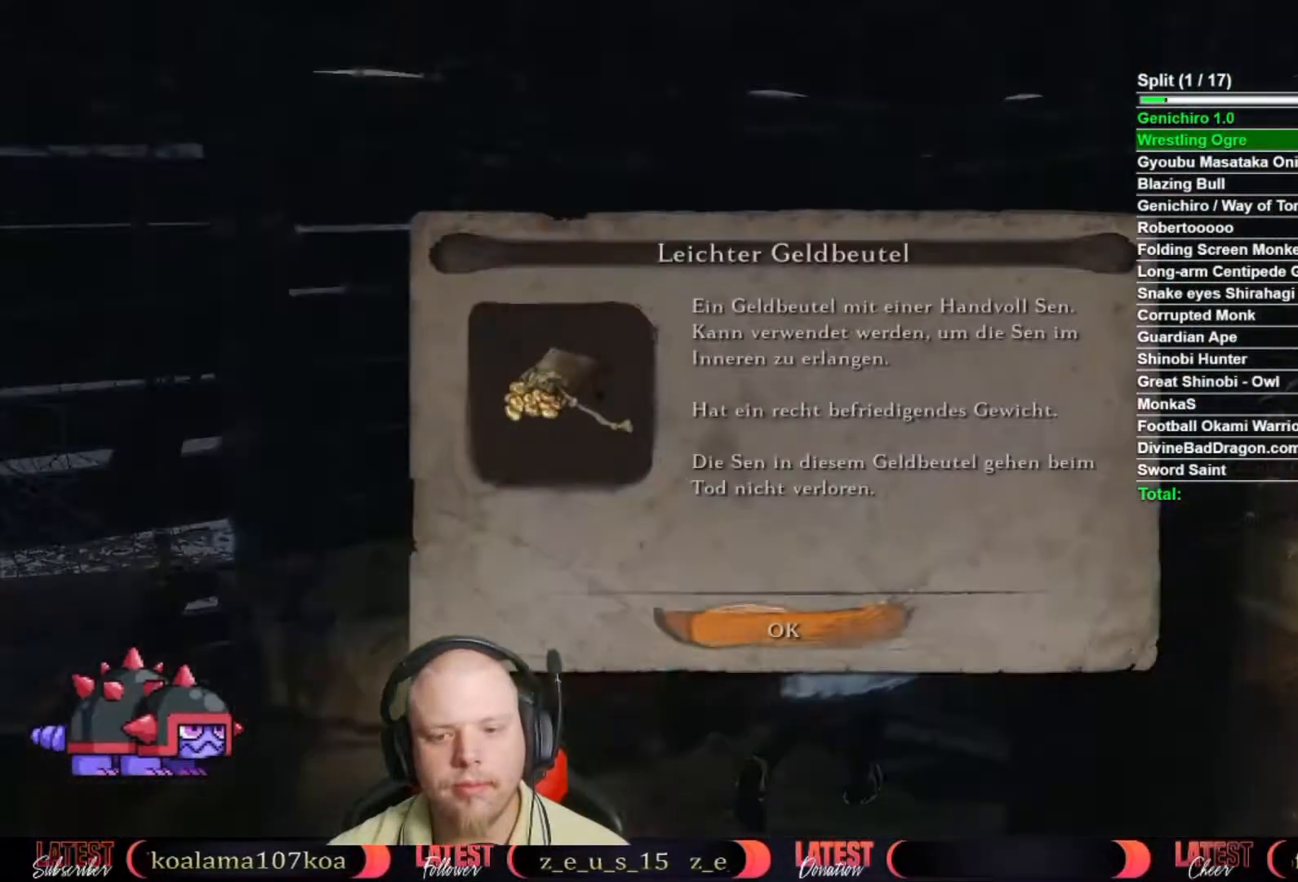
{"buttons": ["X"], "left_stick": "up-right", "right_stick": "center", "button_events": [[133, "A", "down"], [267, "A", "up"], [433, "X", "down"]]}
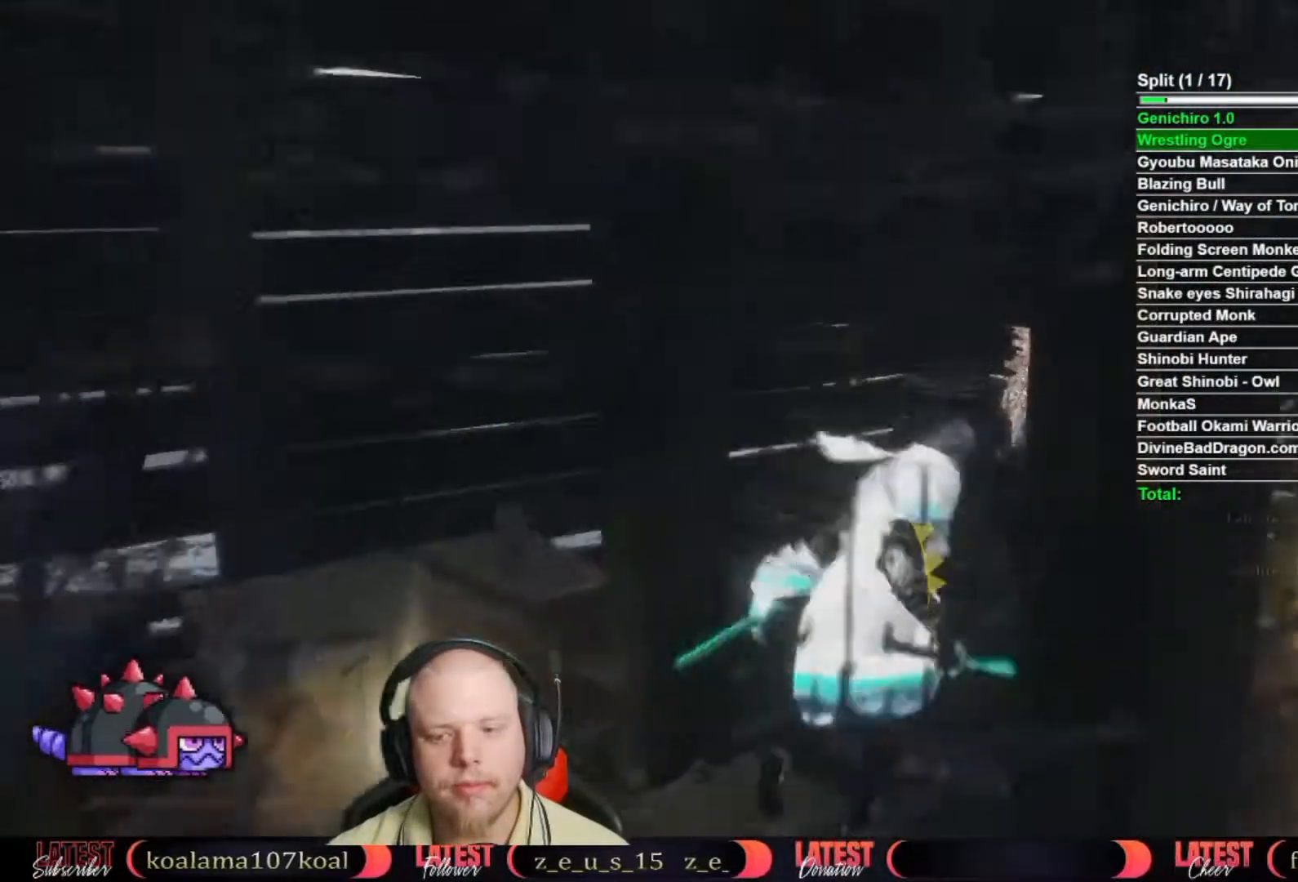
{"buttons": [], "left_stick": "down-left", "right_stick": "center", "button_events": [[17, "X", "up"], [100, "X", "down"], [167, "X", "up"], [233, "X", "down"], [333, "X", "up"]]}
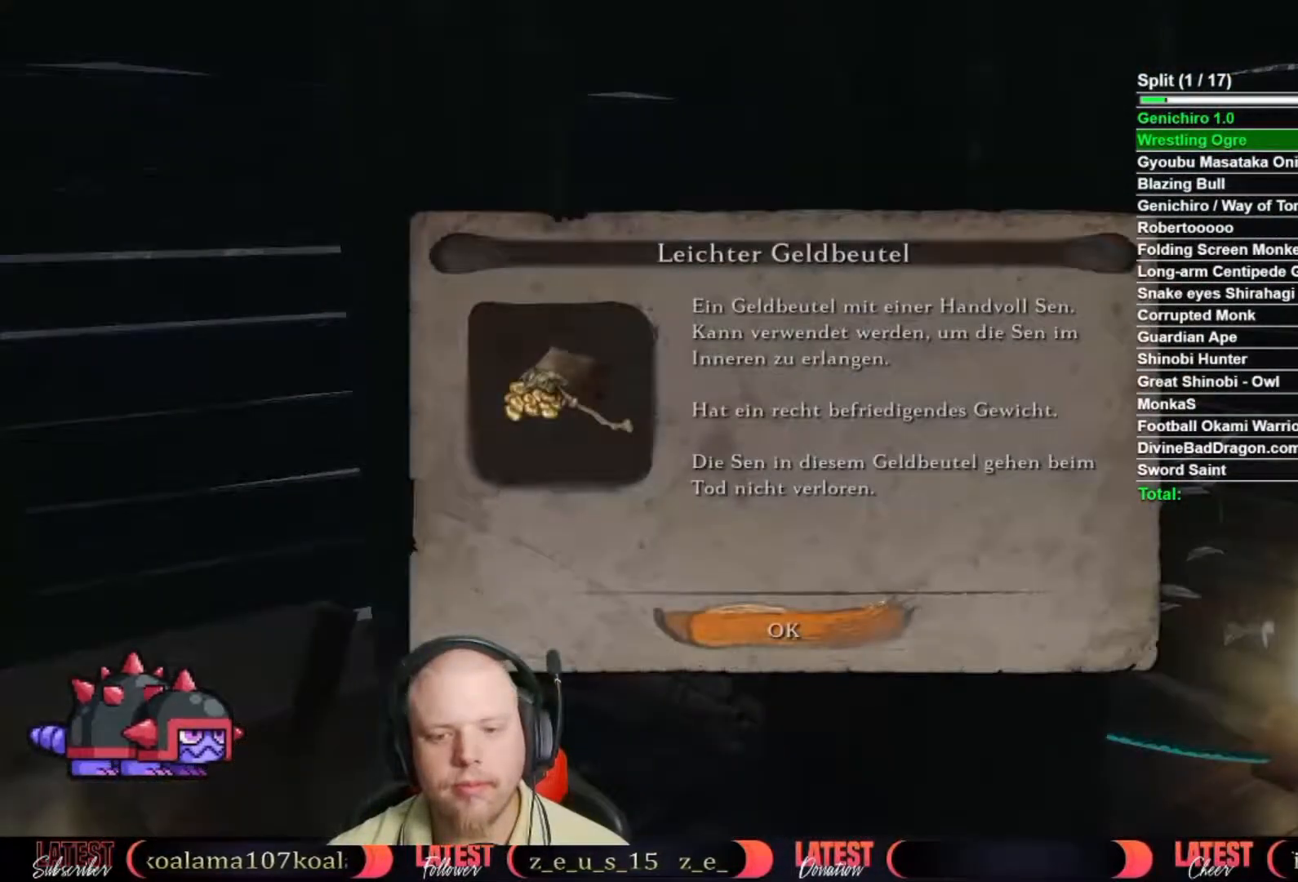
{"buttons": [], "left_stick": "down-left", "right_stick": "down-right"}
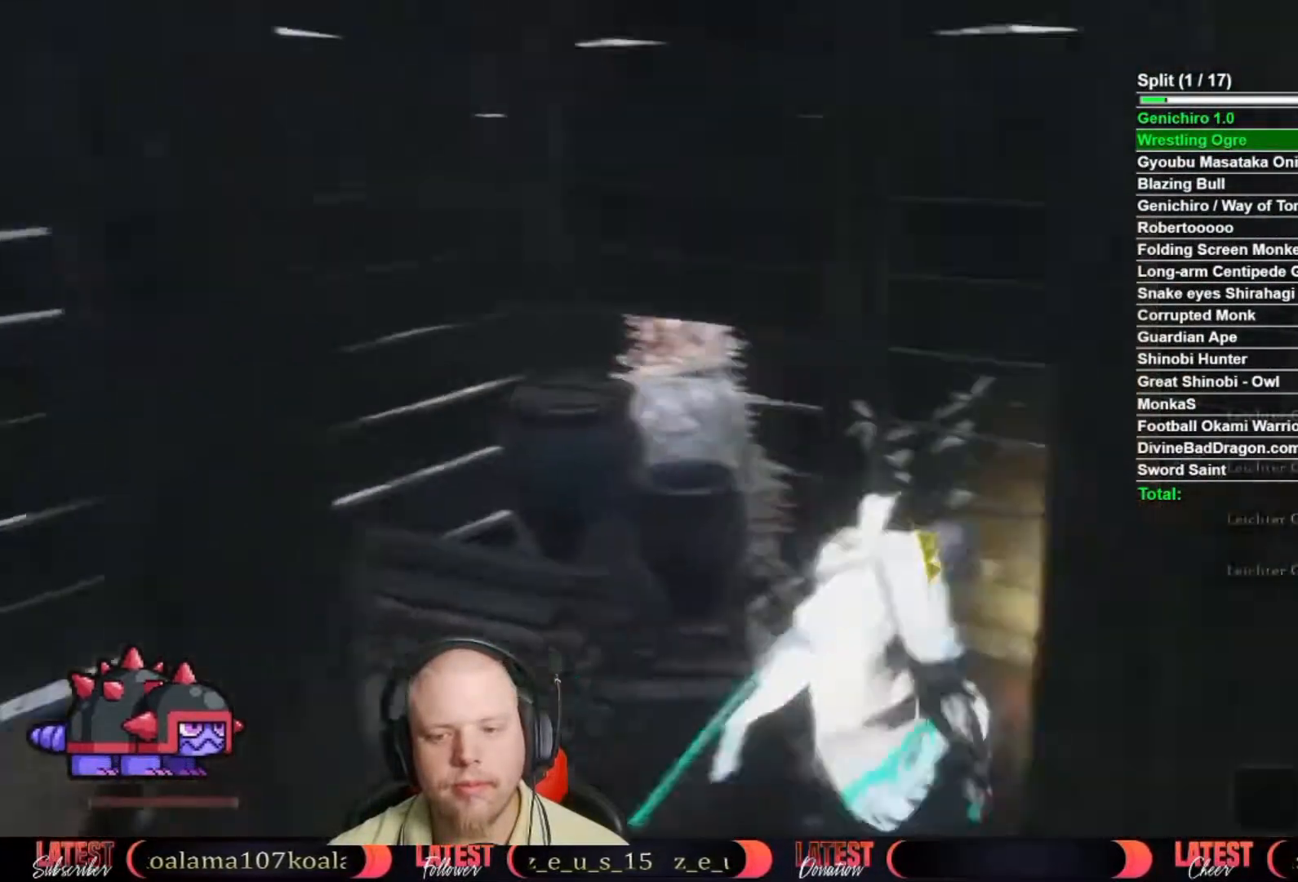
{"buttons": ["B"], "left_stick": "up-right", "right_stick": "center"}
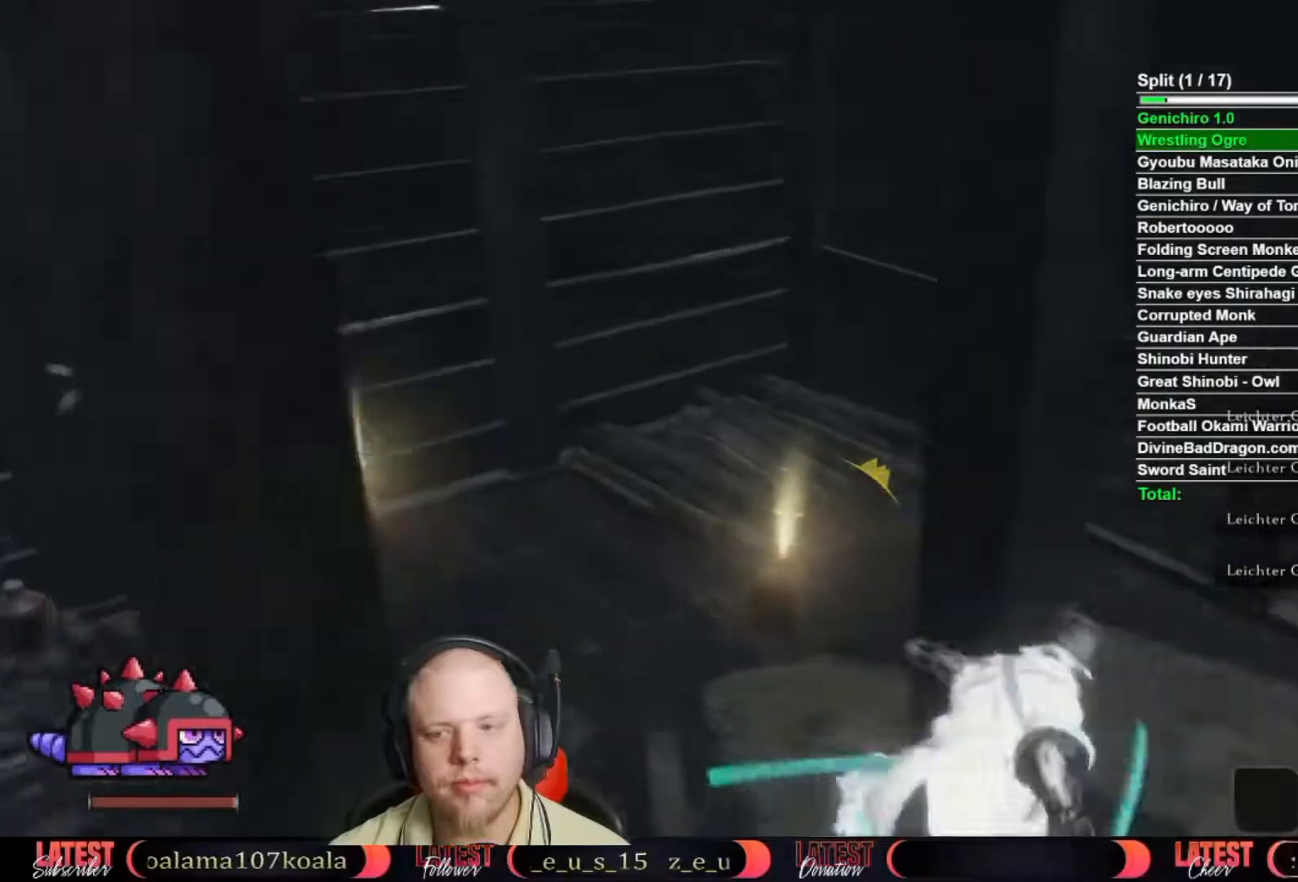
{"buttons": ["B"], "left_stick": "up-right", "right_stick": "center", "button_events": []}
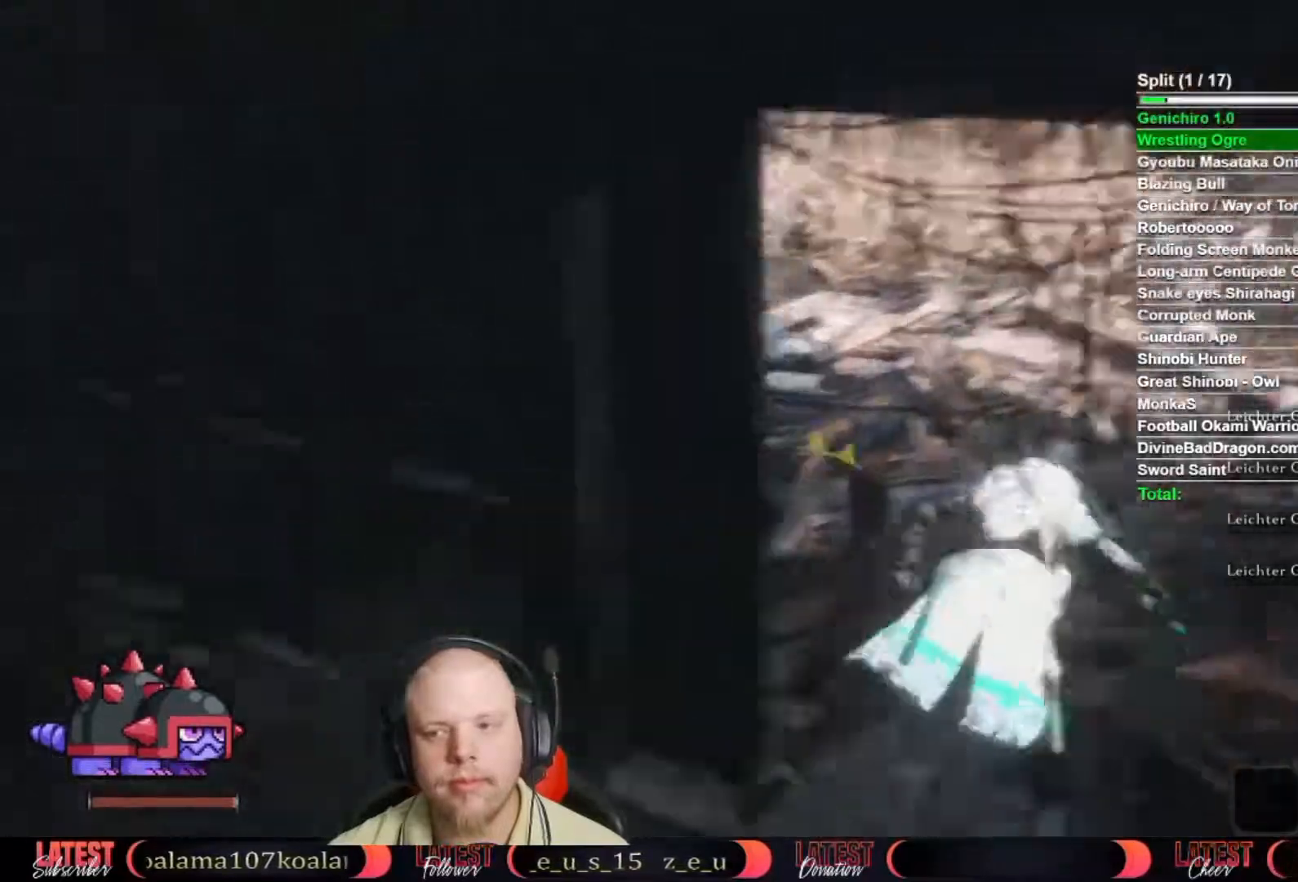
{"buttons": [], "left_stick": "up-right", "right_stick": "right", "button_events": [[83, "A", "down"], [233, "B", "up"], [250, "A", "up"]]}
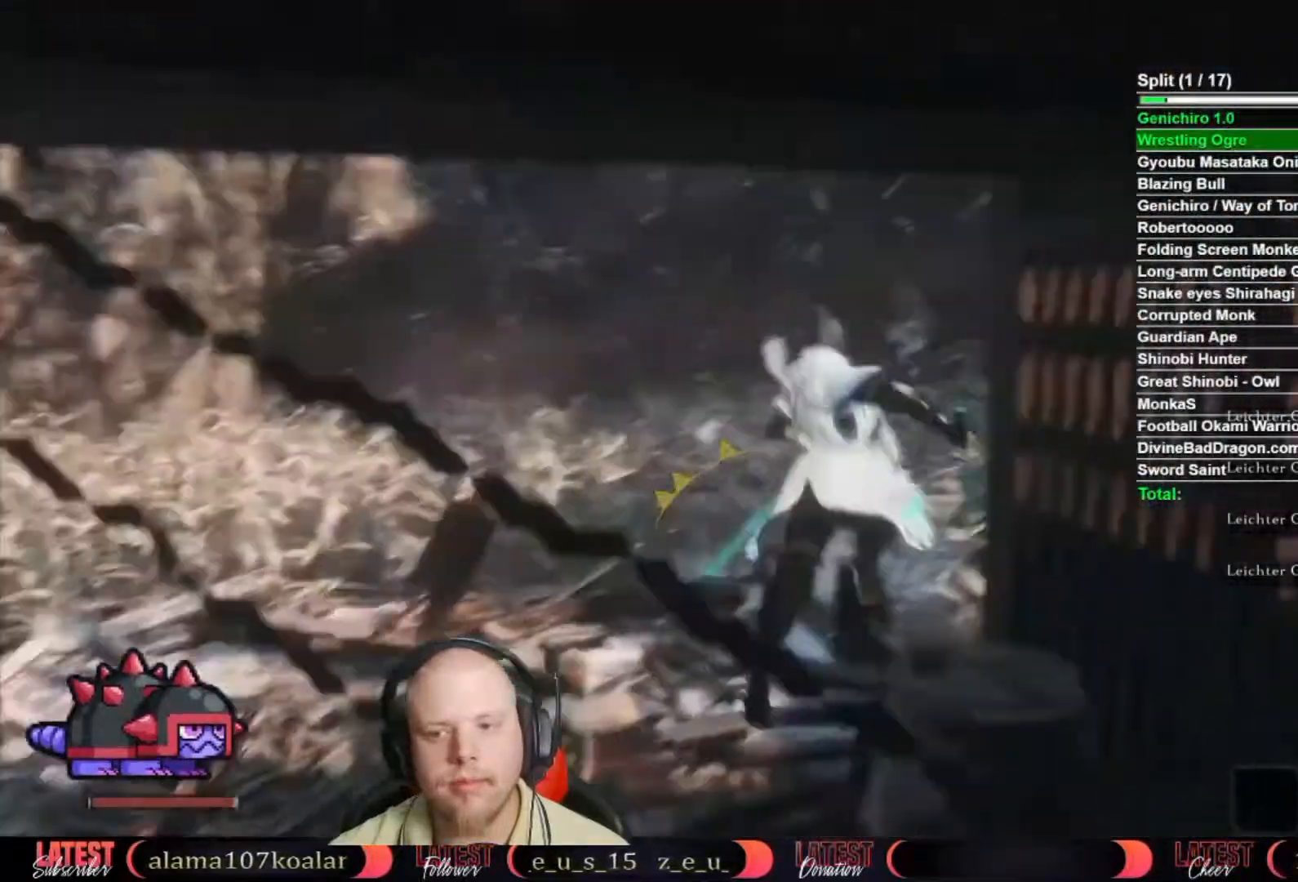
{"buttons": [], "left_stick": "up", "right_stick": "right", "button_events": []}
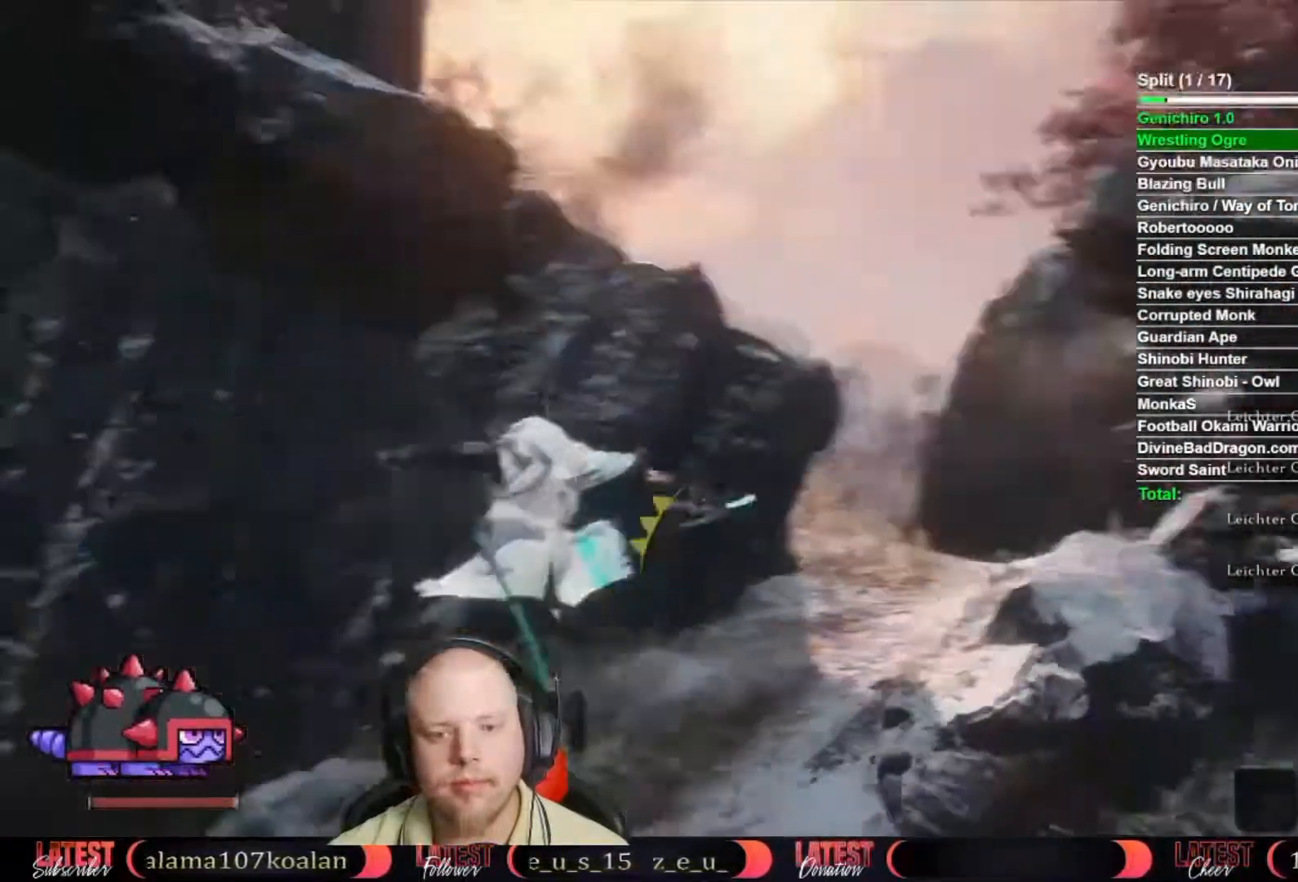
{"buttons": ["B"], "left_stick": "up-right", "right_stick": "center", "button_events": [[133, "B", "down"]]}